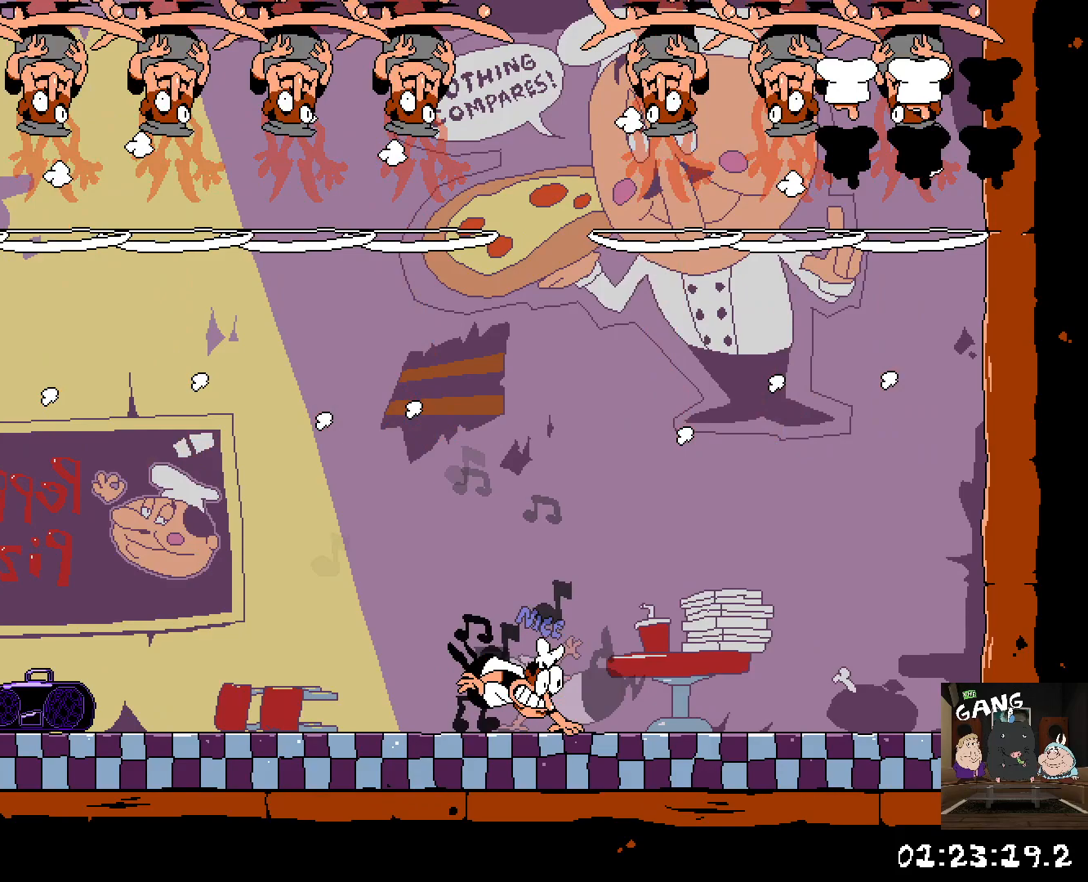
Gameplay with a controller (PlayStation layout); each line is a JSON object with the inputs held at the frame after it. "button_events" lists button changes between this image and that frame as [ms after this image, input, new state], when the widget could be followed in between (sticks are given only as held states).
{"buttons": ["TRIANGLE"], "left_stick": "center", "right_stick": "center", "button_events": []}
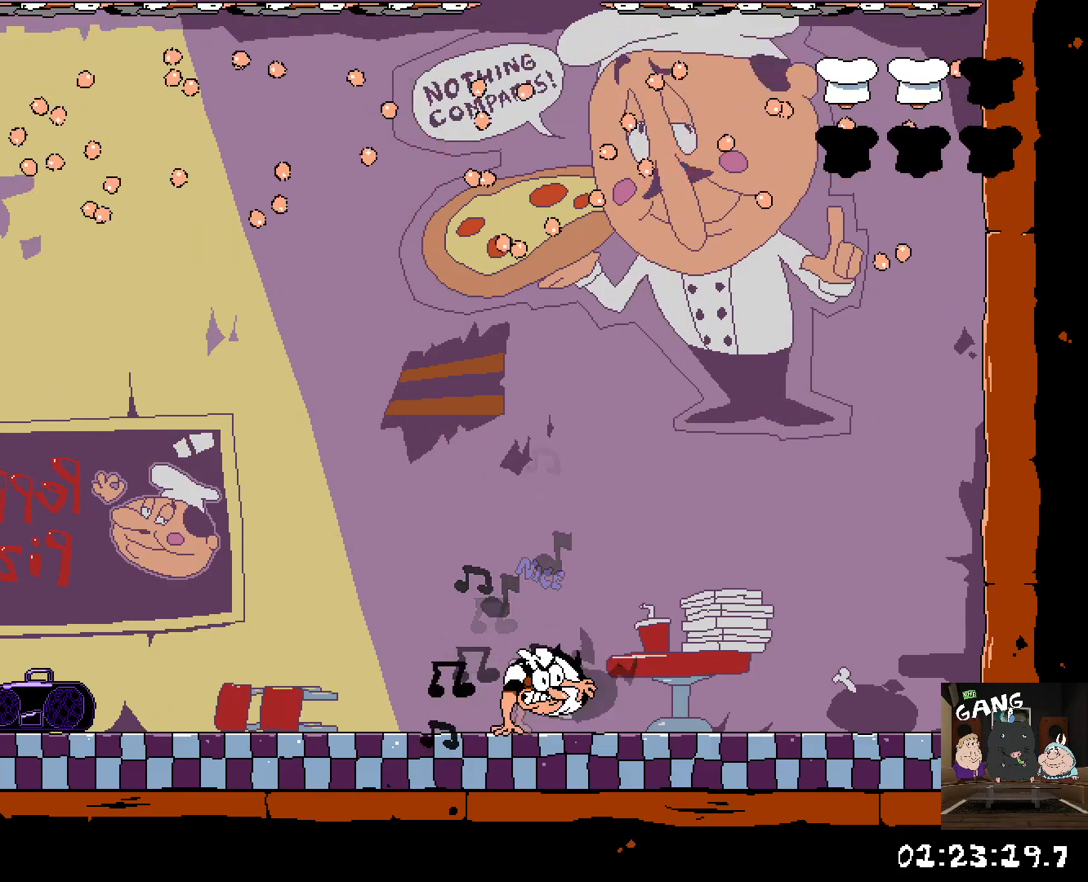
{"buttons": ["TRIANGLE"], "left_stick": "center", "right_stick": "center", "button_events": []}
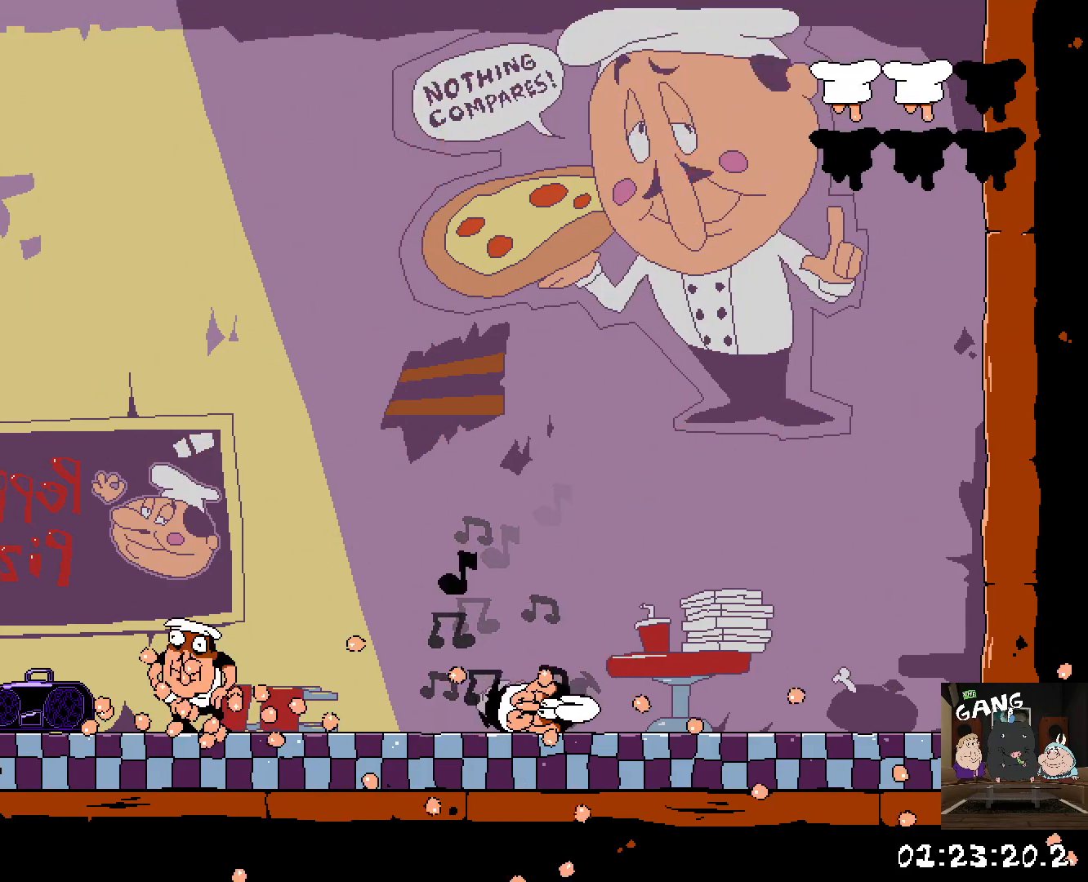
{"buttons": ["SQUARE"], "left_stick": "left", "right_stick": "center", "button_events": [[167, "TRIANGLE", "up"], [300, "SQUARE", "down"]]}
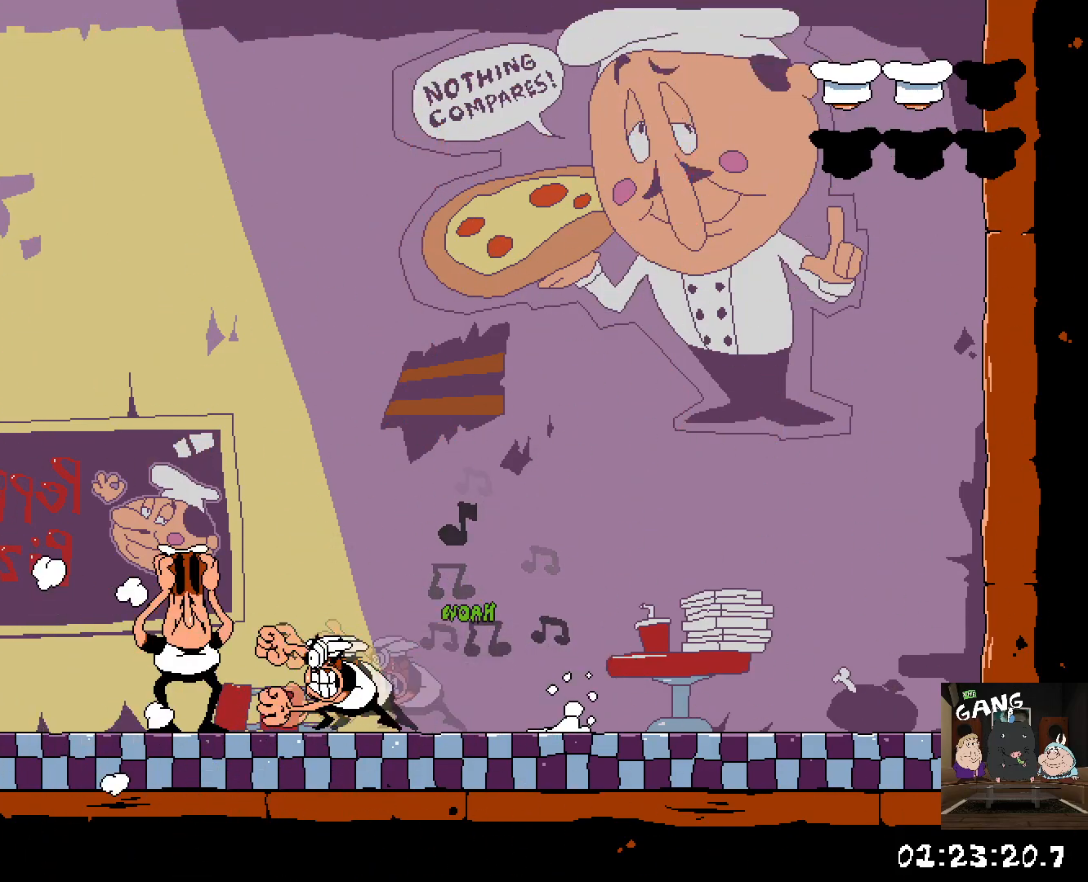
{"buttons": [], "left_stick": "right", "right_stick": "center", "button_events": [[183, "SQUARE", "up"]]}
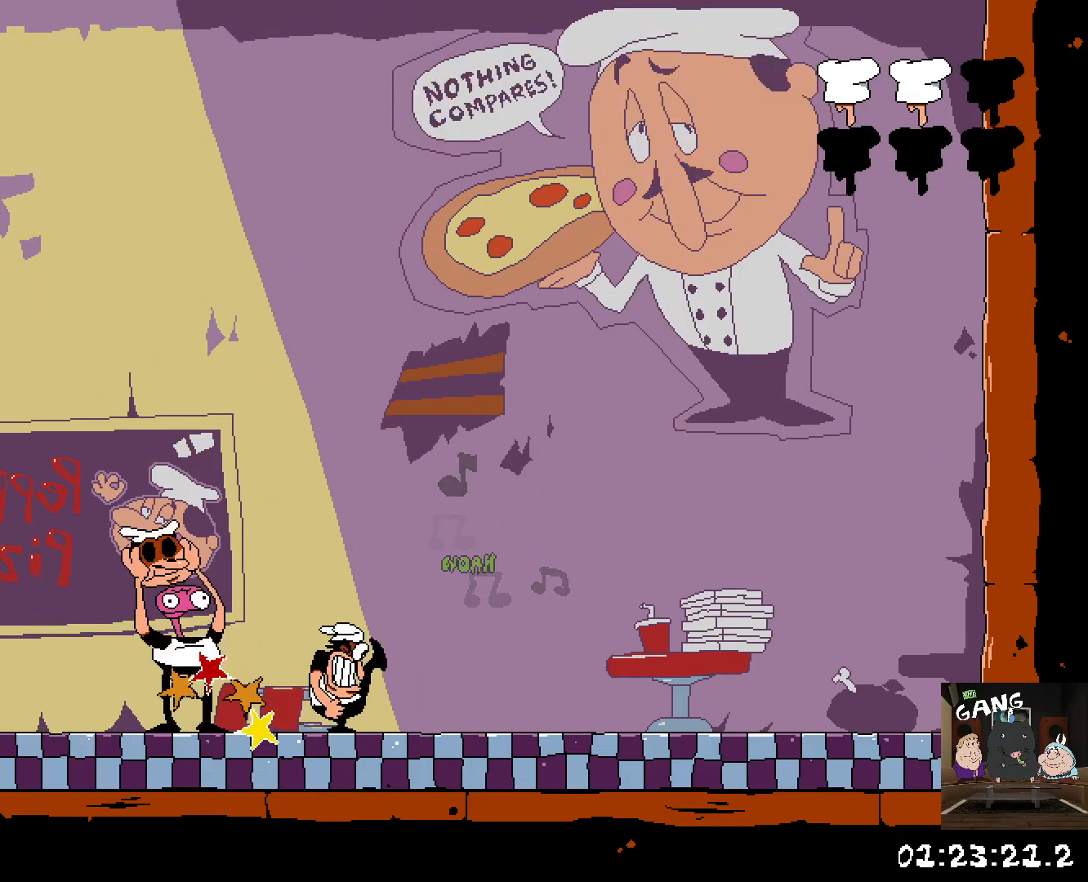
{"buttons": ["CROSS"], "left_stick": "center", "right_stick": "center", "button_events": [[433, "CROSS", "down"]]}
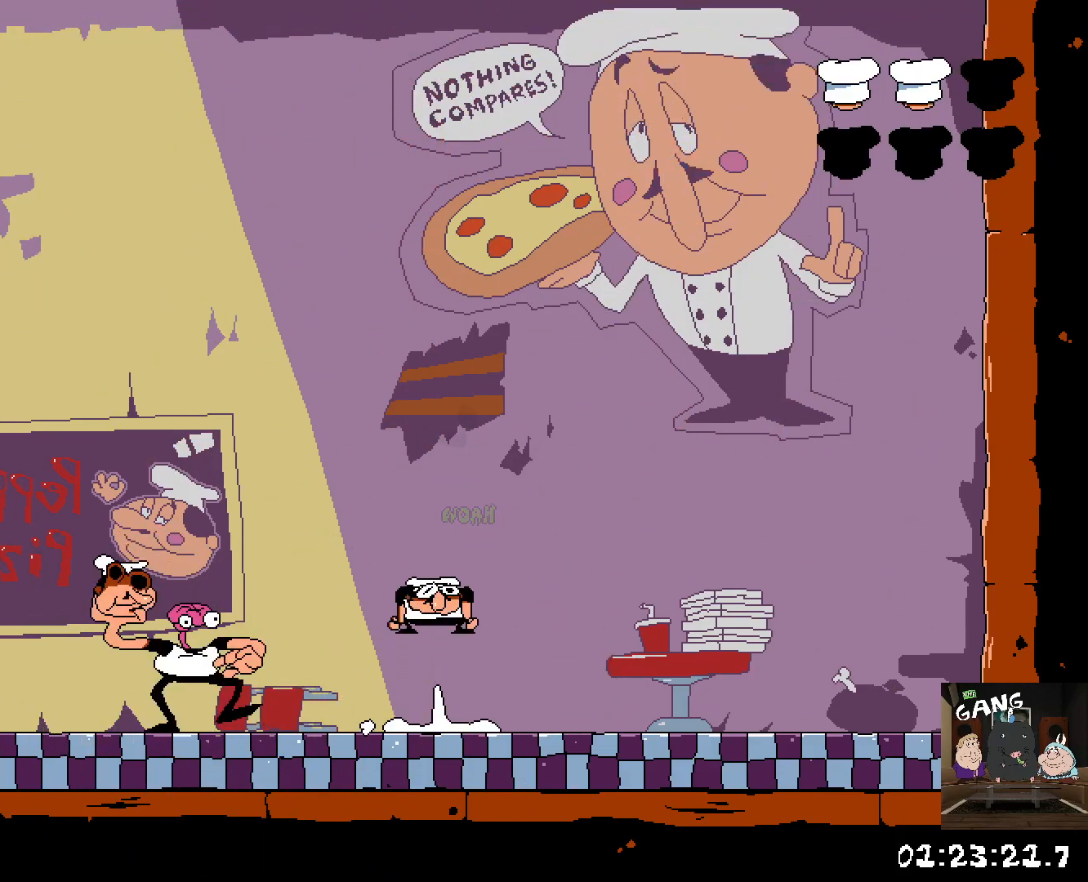
{"buttons": [], "left_stick": "right", "right_stick": "center", "button_events": [[500, "CROSS", "up"]]}
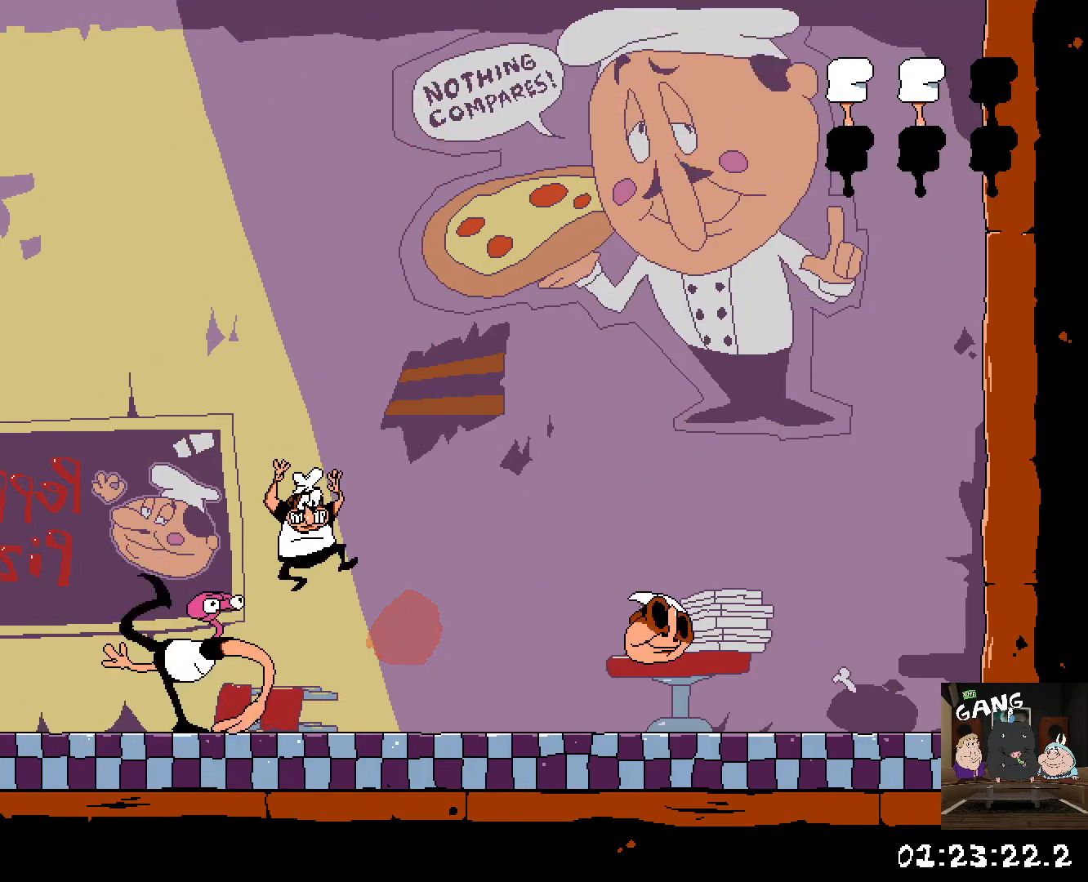
{"buttons": [], "left_stick": "right", "right_stick": "center", "button_events": [[150, "SQUARE", "down"], [300, "SQUARE", "up"], [350, "SQUARE", "down"], [450, "SQUARE", "up"]]}
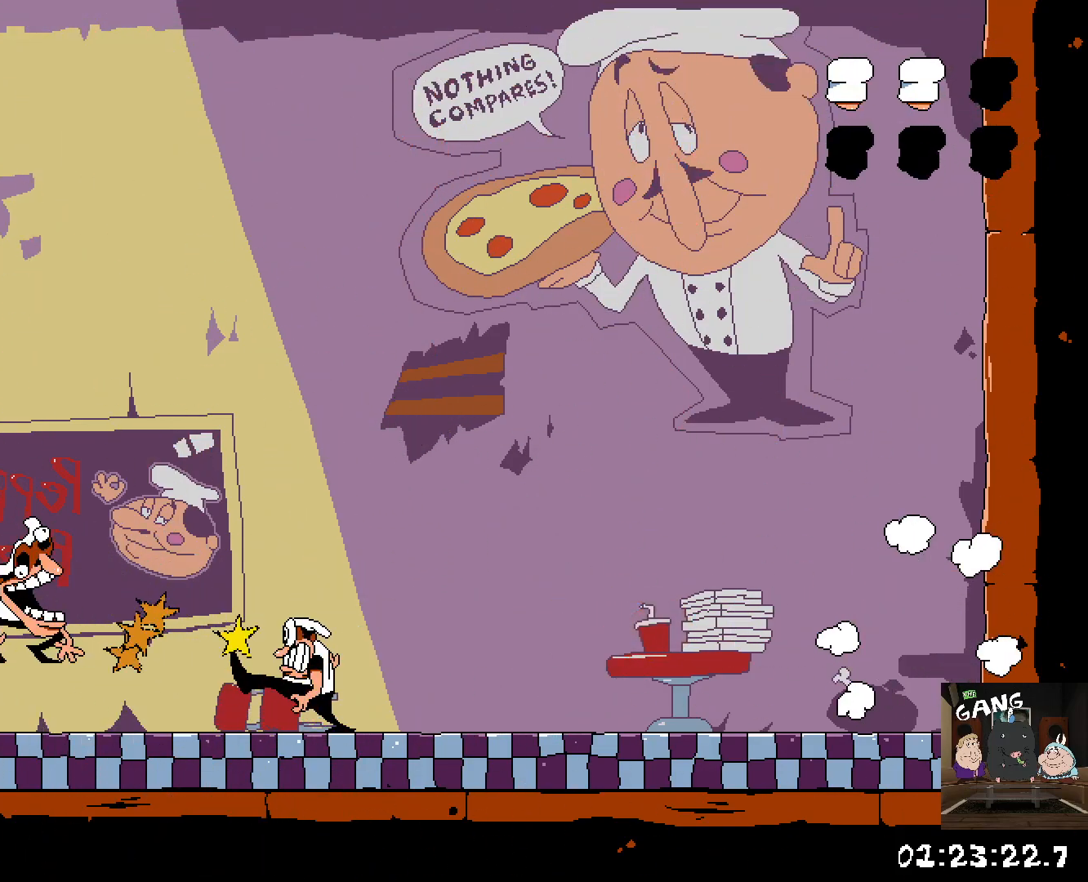
{"buttons": ["SQUARE"], "left_stick": "left", "right_stick": "center", "button_events": [[250, "SQUARE", "down"]]}
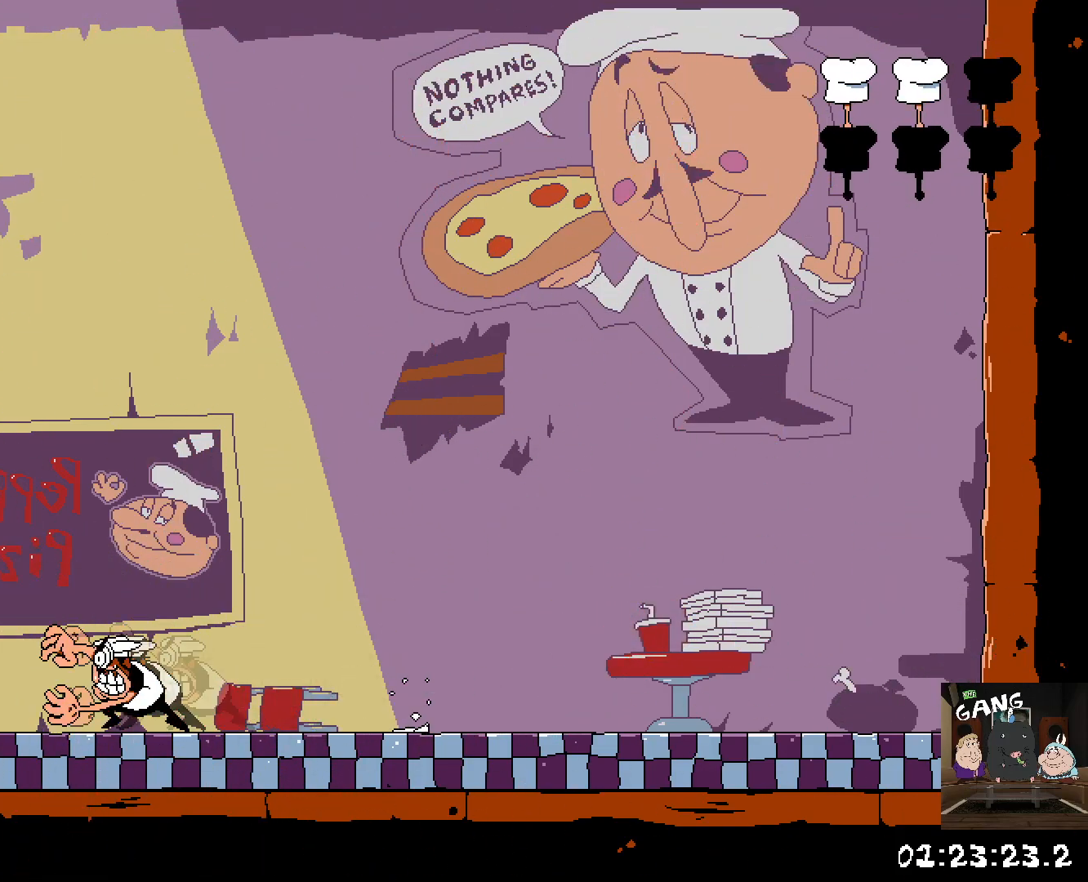
{"buttons": ["SQUARE"], "left_stick": "up-left", "right_stick": "center", "button_events": [[200, "SQUARE", "up"], [283, "SQUARE", "down"], [383, "SQUARE", "up"], [467, "SQUARE", "down"]]}
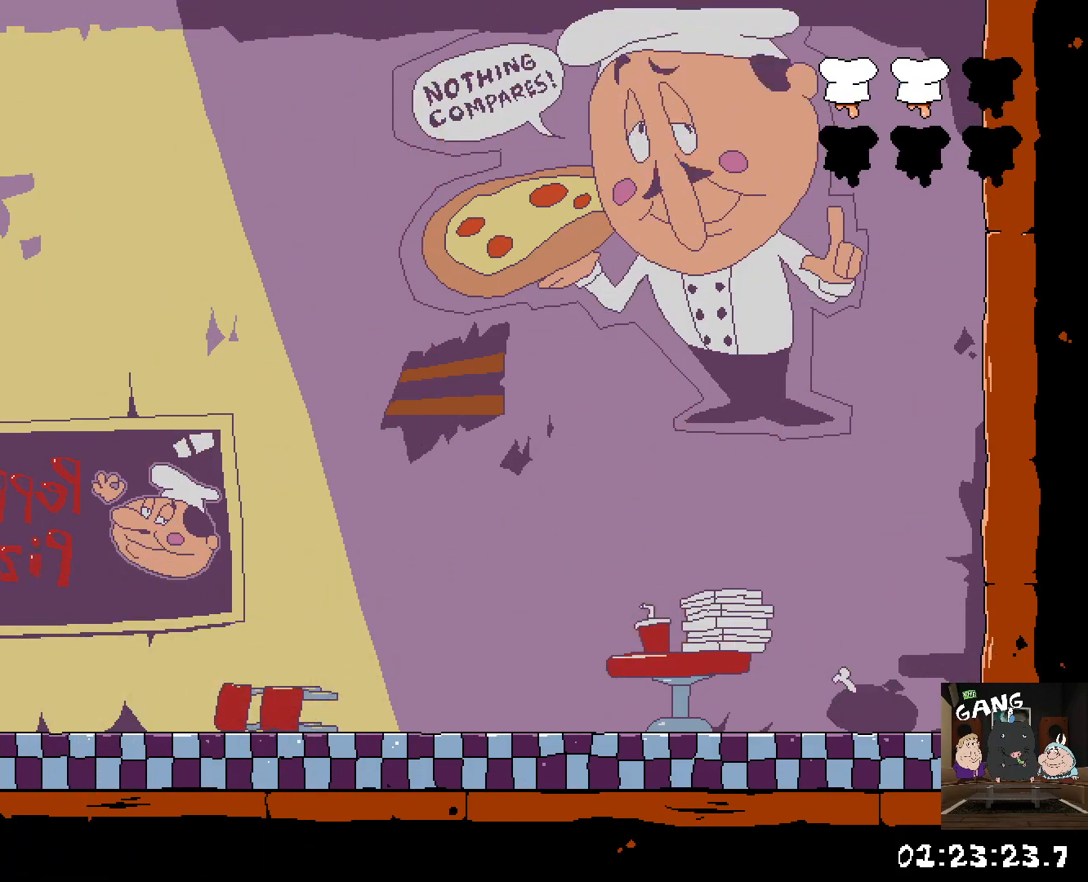
{"buttons": [], "left_stick": "center", "right_stick": "center"}
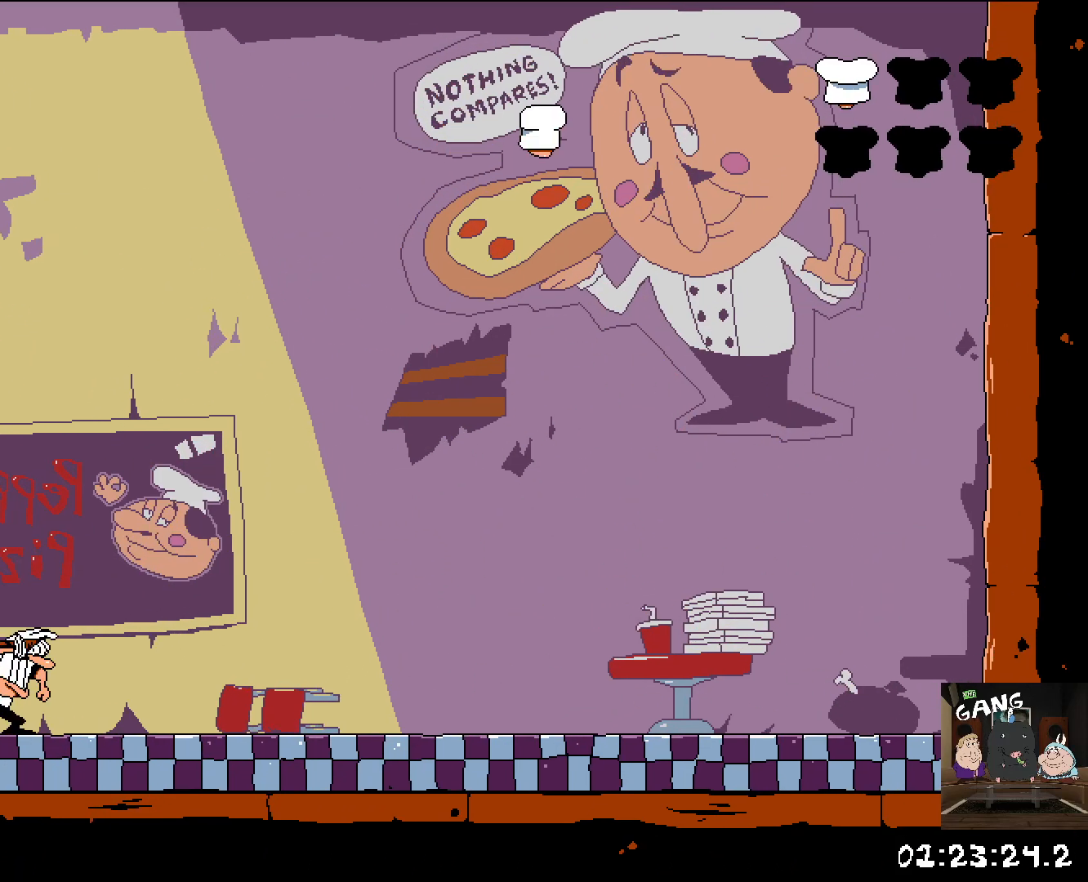
{"buttons": [], "left_stick": "right", "right_stick": "center"}
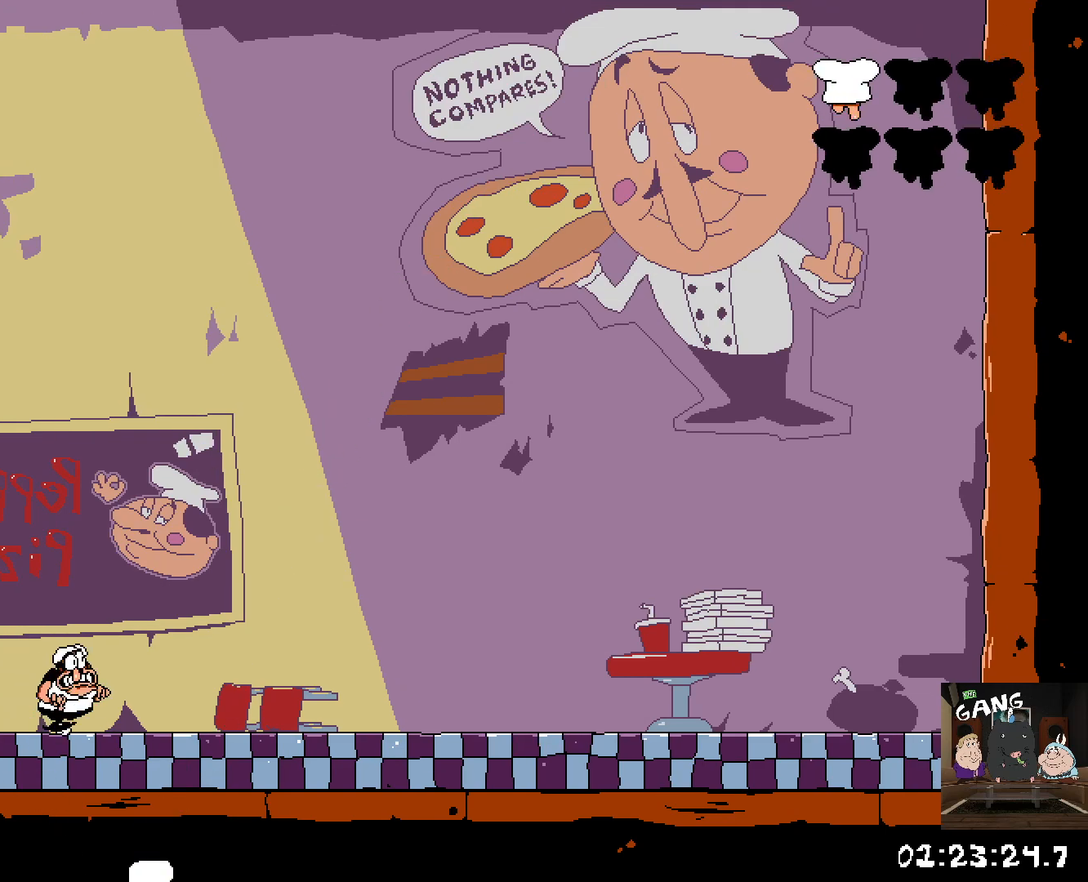
{"buttons": [], "left_stick": "center", "right_stick": "center"}